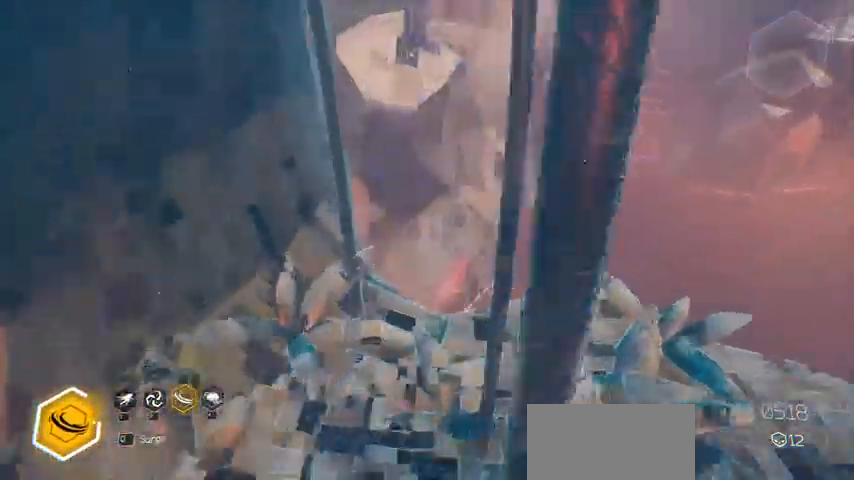
Gameplay with keyboard and mouse; each line is a JSON object with the keys and mouse buttons held at the frame after it. "events" lists presses ("down") and releases ("up") of "a", "c", "ctrl", "d", "e", "f", "g", "q", "r", "s", "shift", "space", "tab", "v", "w", "x", "z", "mouse_left", "mouse_wheel", "mouse_right", "mouse_mb4" and "mouse_mb5" between this image and that frame as [ms after this image, input, new state], when the widget could be followed in between. "mouse_left", "mouse_wheel", "mouse_right", "mouse_mb4", "mouse_mb5" = the "left", "wheel", "right", "mb4", "mb5" buttons of the "mouse" list. No other keys are recorded. "wheel" means that the mouse wheel is clicked or scrolled. Not read: mouse_move.
{"keys": ["d"], "mouse": []}
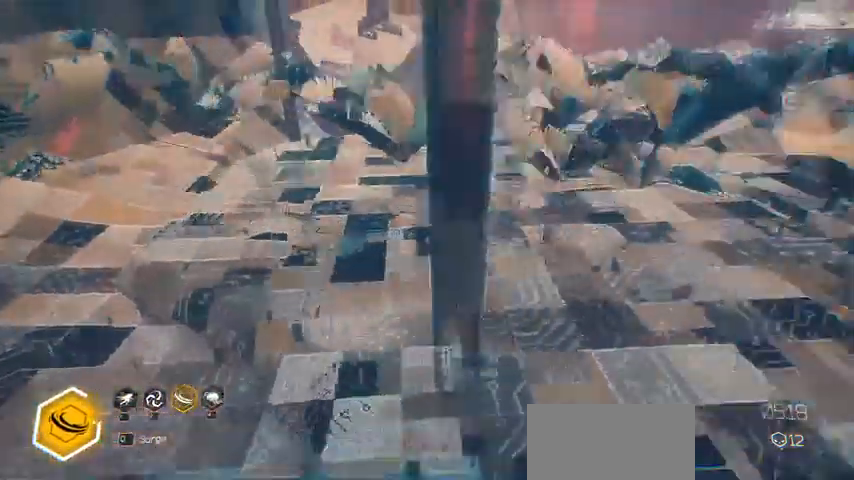
{"keys": ["w"], "mouse": [], "events": [[67, "w", "down"], [333, "d", "up"]]}
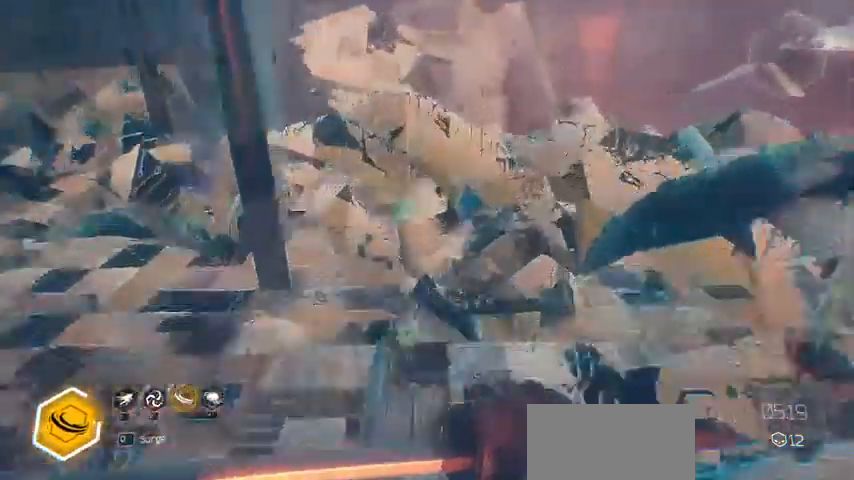
{"keys": [], "mouse": [], "events": [[500, "w", "up"]]}
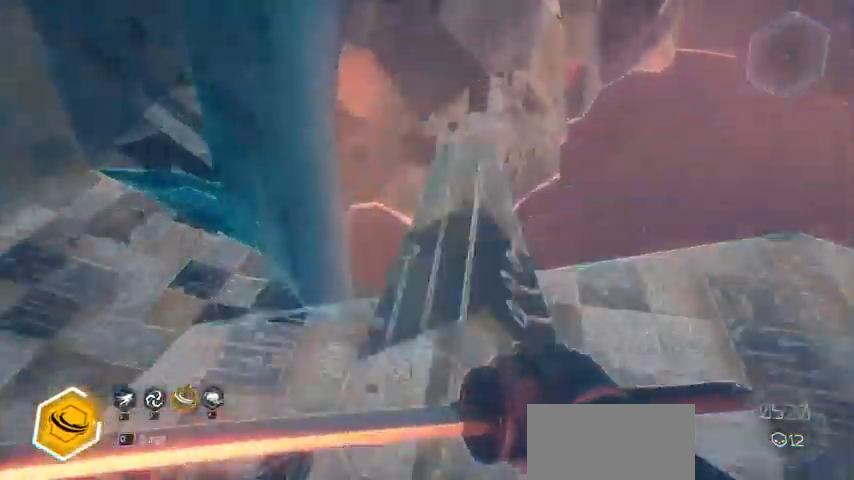
{"keys": ["s"], "mouse": [], "events": [[200, "s", "down"]]}